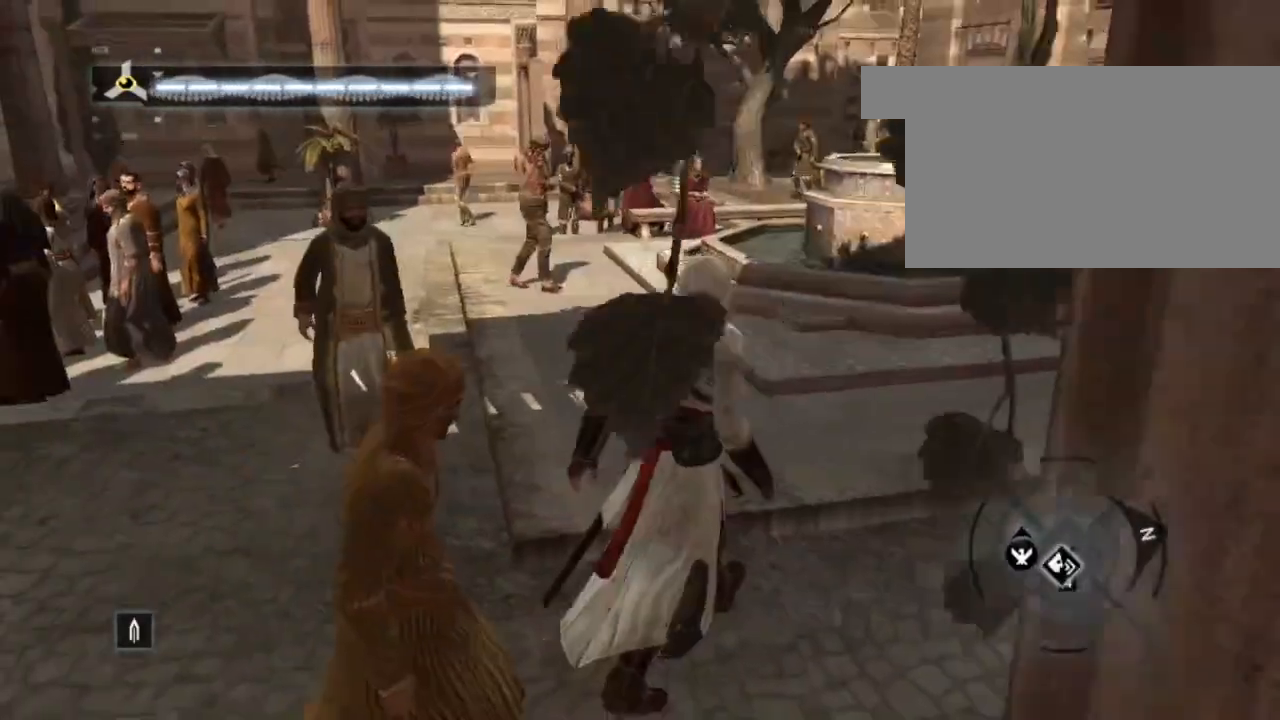
Gameplay with keyboard and mouse; each line is a JSON object with the keys and mouse buttons held at the frame after it. "events" lists presses ("down") and releases ("up") of "1", "2", "3", "4", "5", "a", "alt", "c", "caps_lock", "ctrl", "d", "e", "f", "g", "q", "r", "s", "shift", "space", "t", "tab", "v", "w", "x", "z", "mouse_left", "mouse_wheel" and "mouse_right" between this image and that frame as [ms after this image, input, new state], when the widget could be followed in between. "mouse_left", "mouse_wheel", "mouse_right" = the "left", "wheel", "right" buttons of the "mouse" list. No other keys are recorded. "wheel" means that the mouse wheel is clicked or scrolled. "mouse_move" is the direction in which the mouse moves at that frame (one of eight, or "still"), when it could be read.
{"keys": ["d", "w"], "mouse": [], "mouse_move": "still", "events": []}
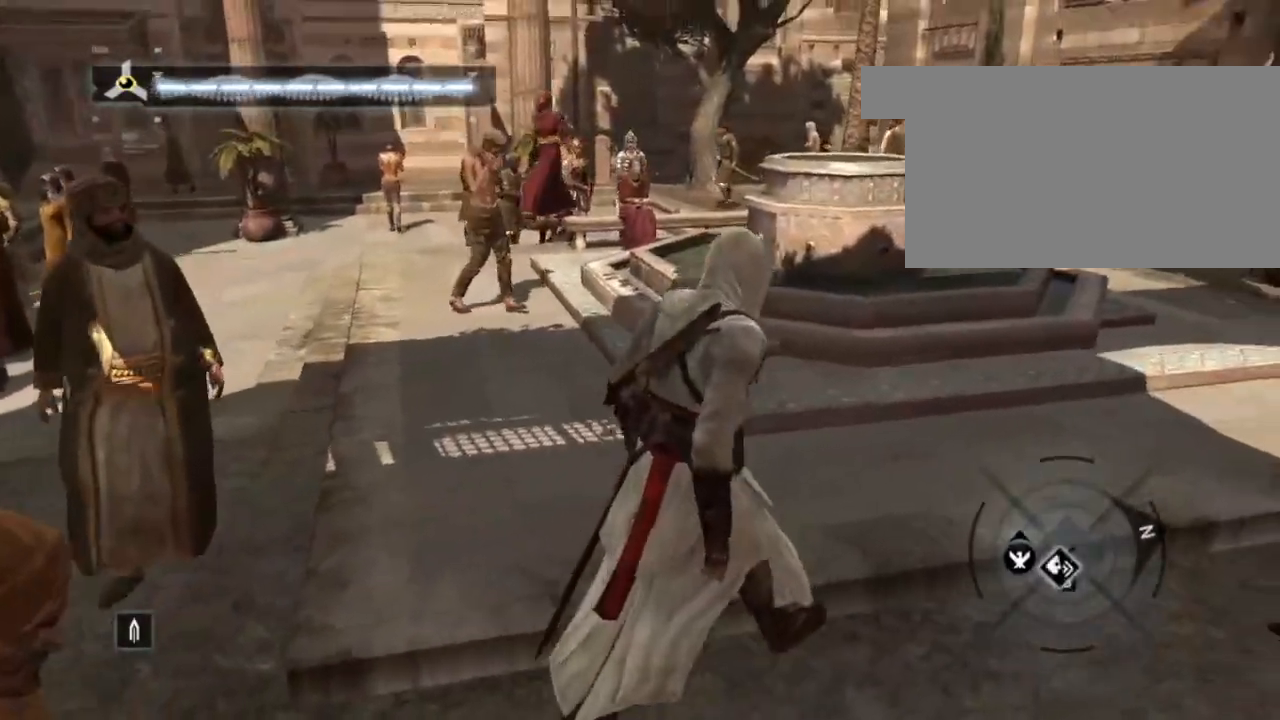
{"keys": ["d", "w"], "mouse": [], "mouse_move": "up-right", "events": []}
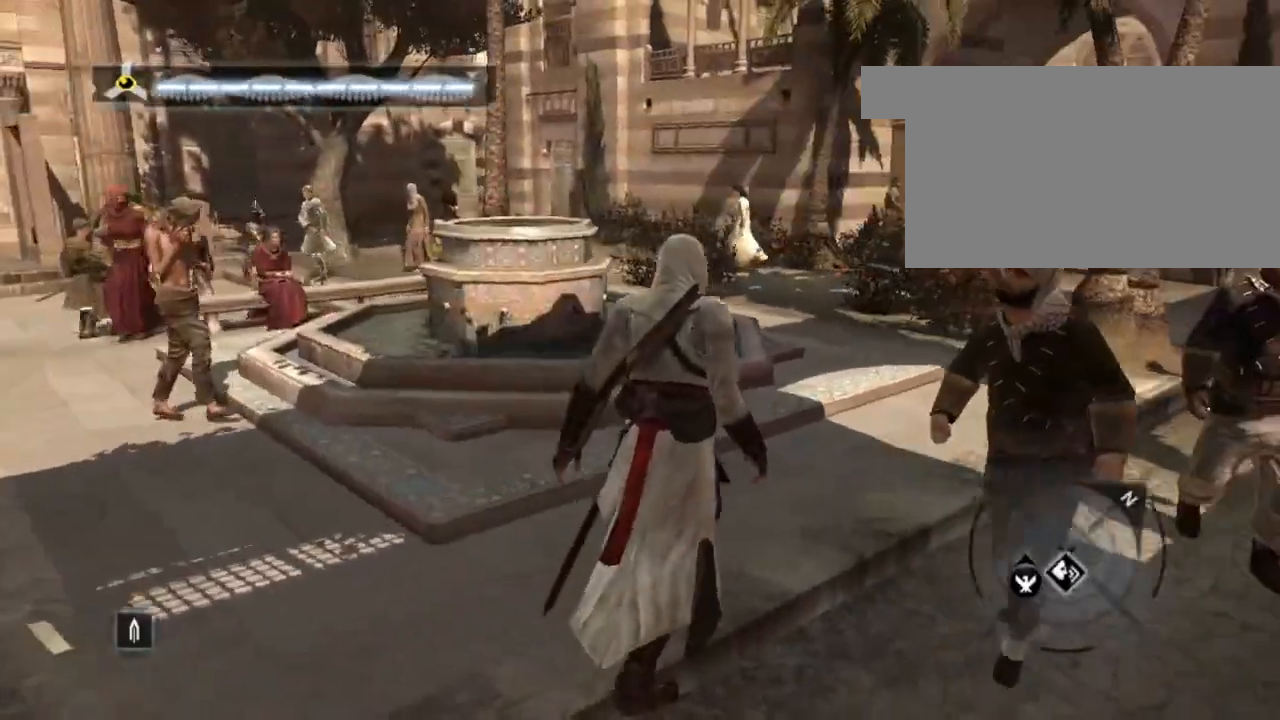
{"keys": ["w"], "mouse": [], "mouse_move": "still", "events": [[233, "d", "up"]]}
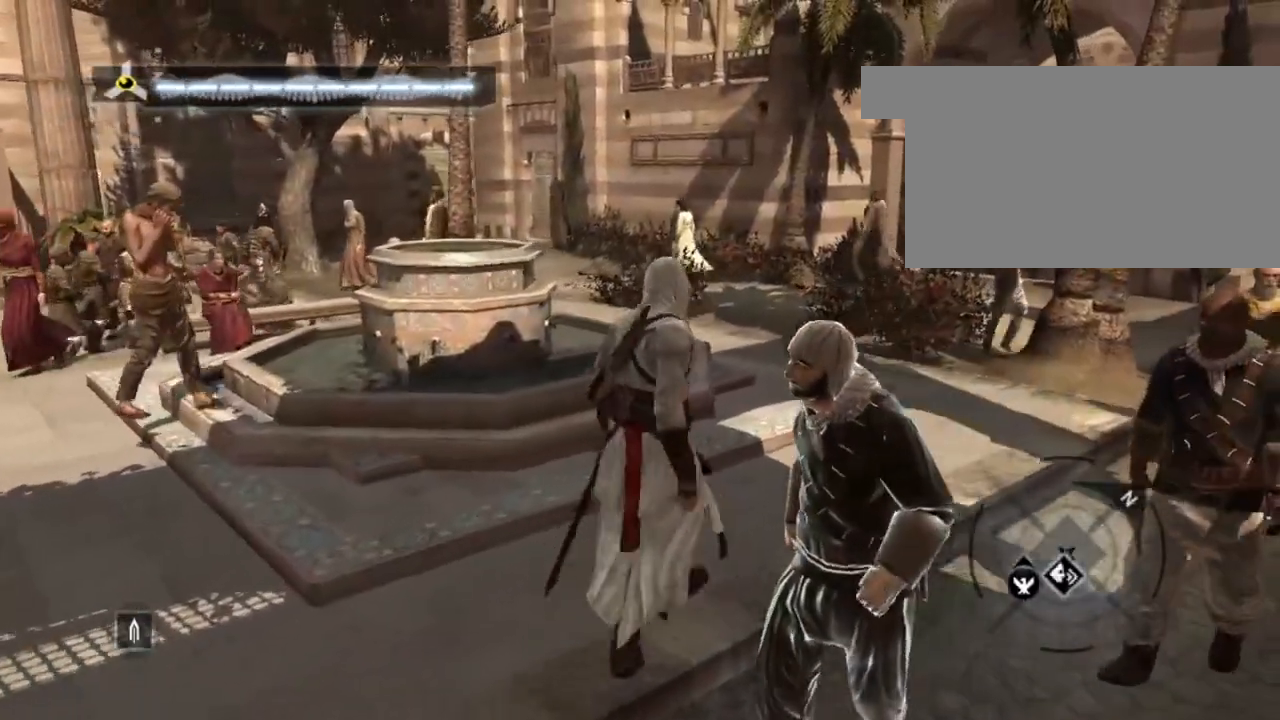
{"keys": ["shift", "w"], "mouse": [], "mouse_move": "still", "events": [[250, "shift", "down"]]}
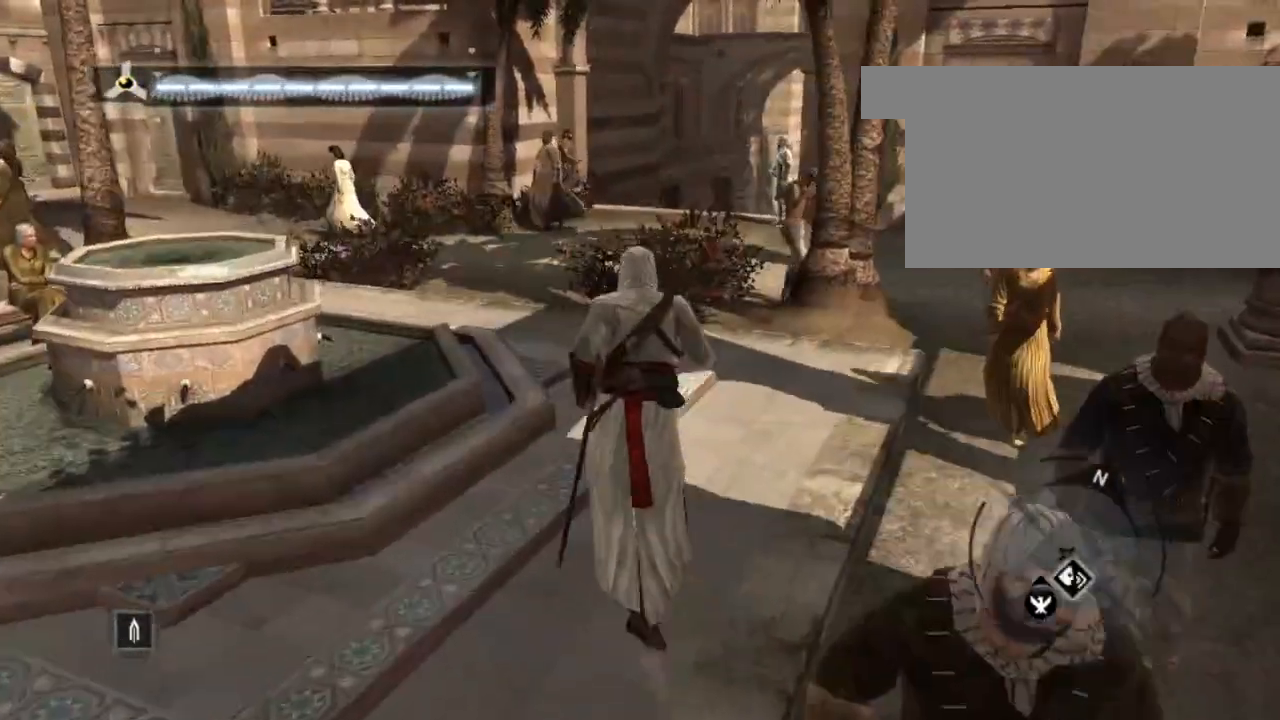
{"keys": ["w"], "mouse": [], "mouse_move": "left", "events": [[467, "shift", "up"]]}
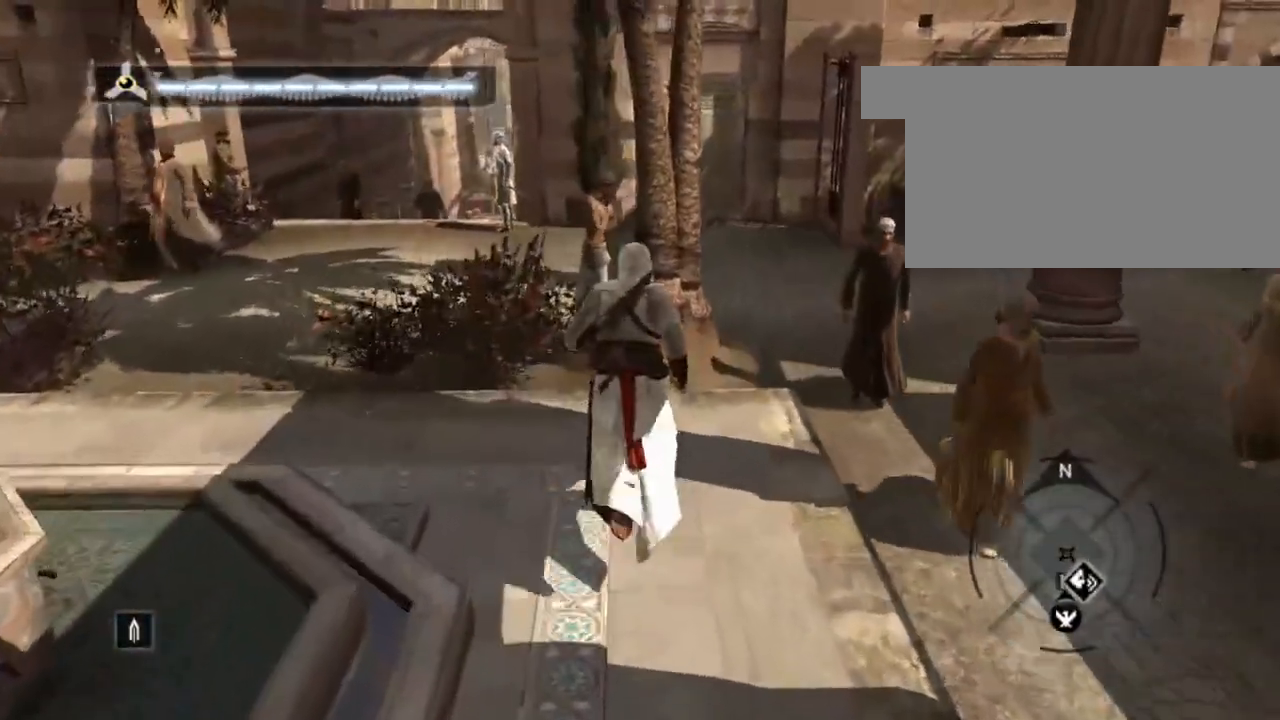
{"keys": [], "mouse": [], "mouse_move": "left", "events": [[350, "w", "up"]]}
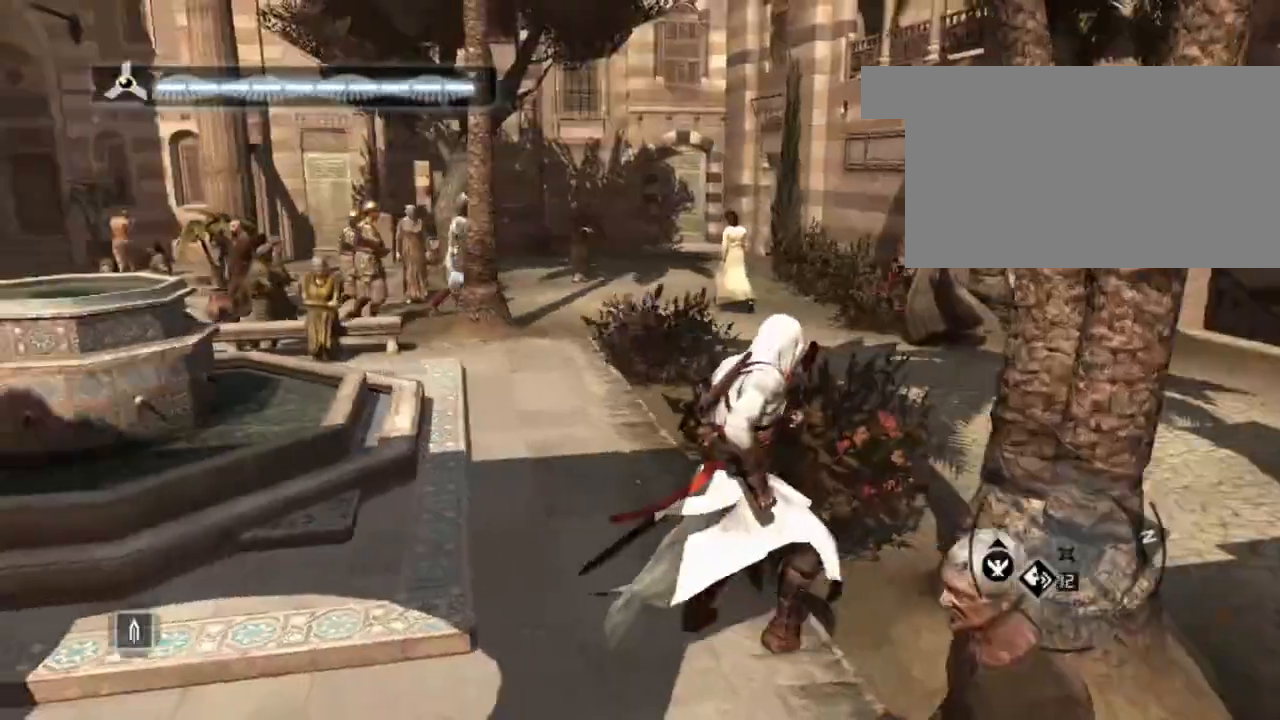
{"keys": ["shift", "w"], "mouse": [], "mouse_move": "left", "events": [[33, "w", "down"], [350, "shift", "down"]]}
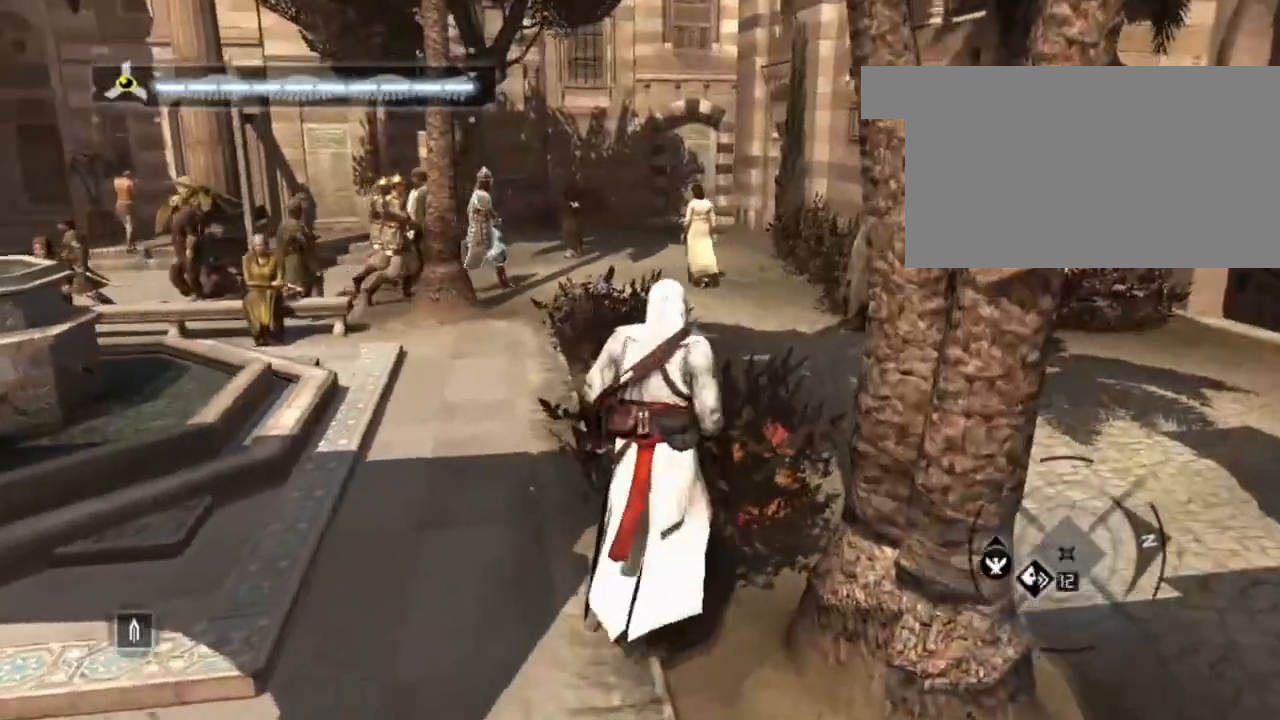
{"keys": ["shift", "w"], "mouse": [], "mouse_move": "still", "events": []}
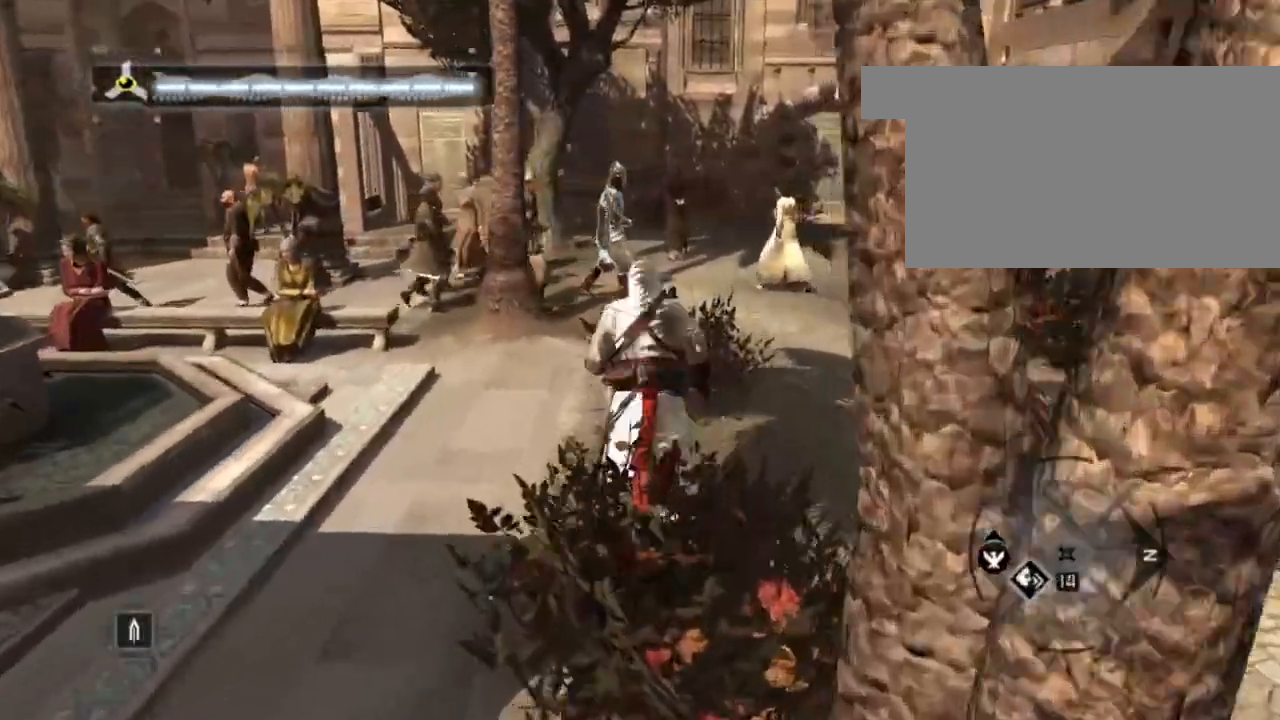
{"keys": [], "mouse": [], "mouse_move": "still", "events": [[200, "shift", "up"], [300, "w", "up"]]}
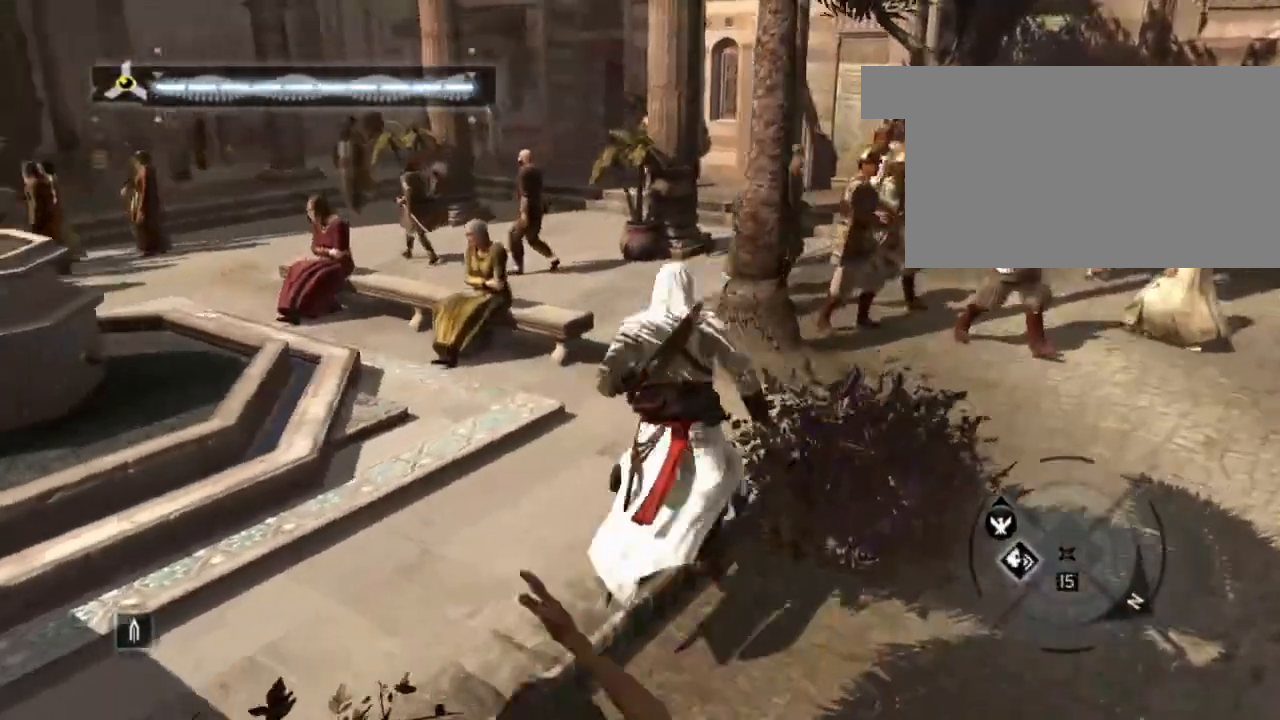
{"keys": ["w"], "mouse": [], "mouse_move": "still", "events": [[350, "w", "down"]]}
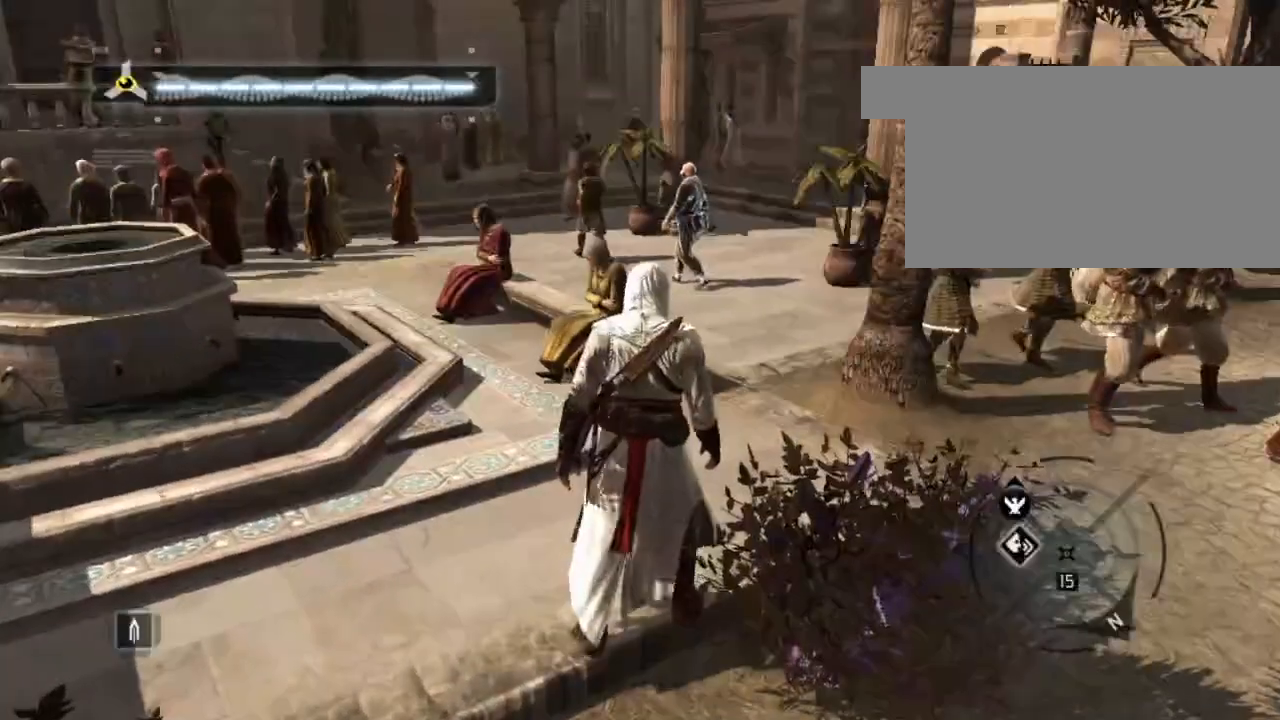
{"keys": ["w"], "mouse": [], "mouse_move": "down", "events": []}
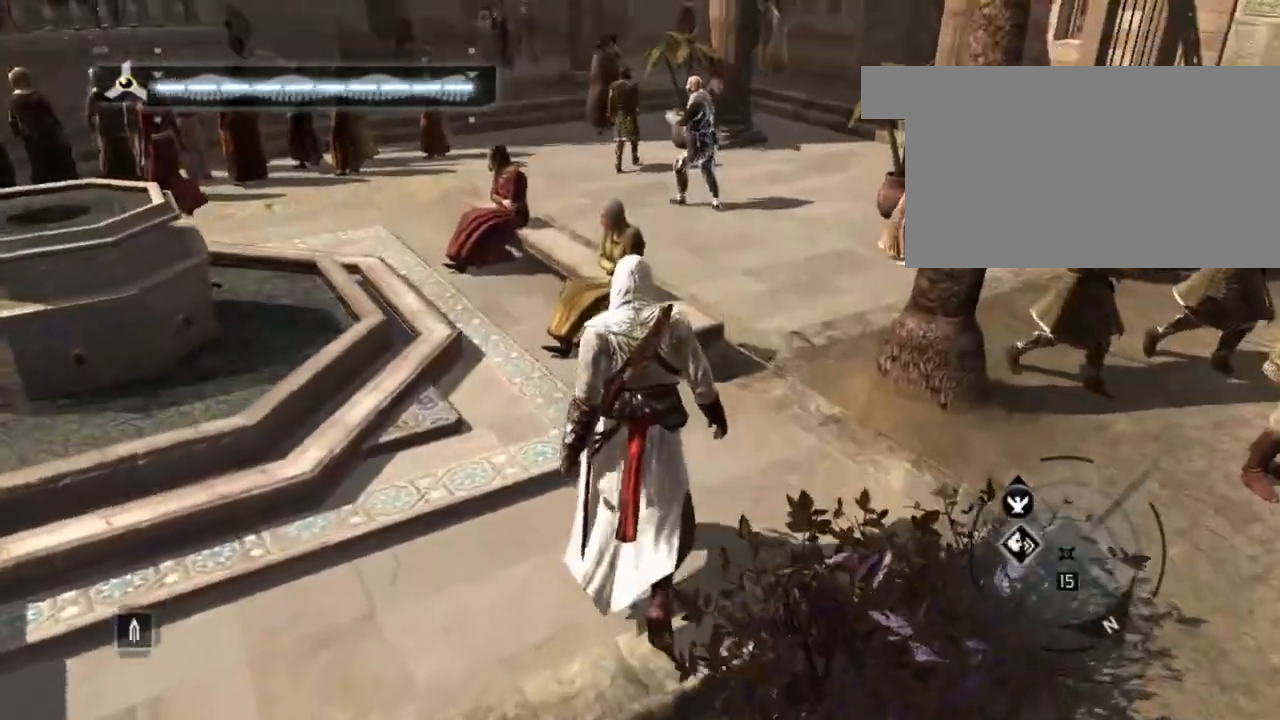
{"keys": [], "mouse": [], "mouse_move": "left", "events": [[283, "w", "up"]]}
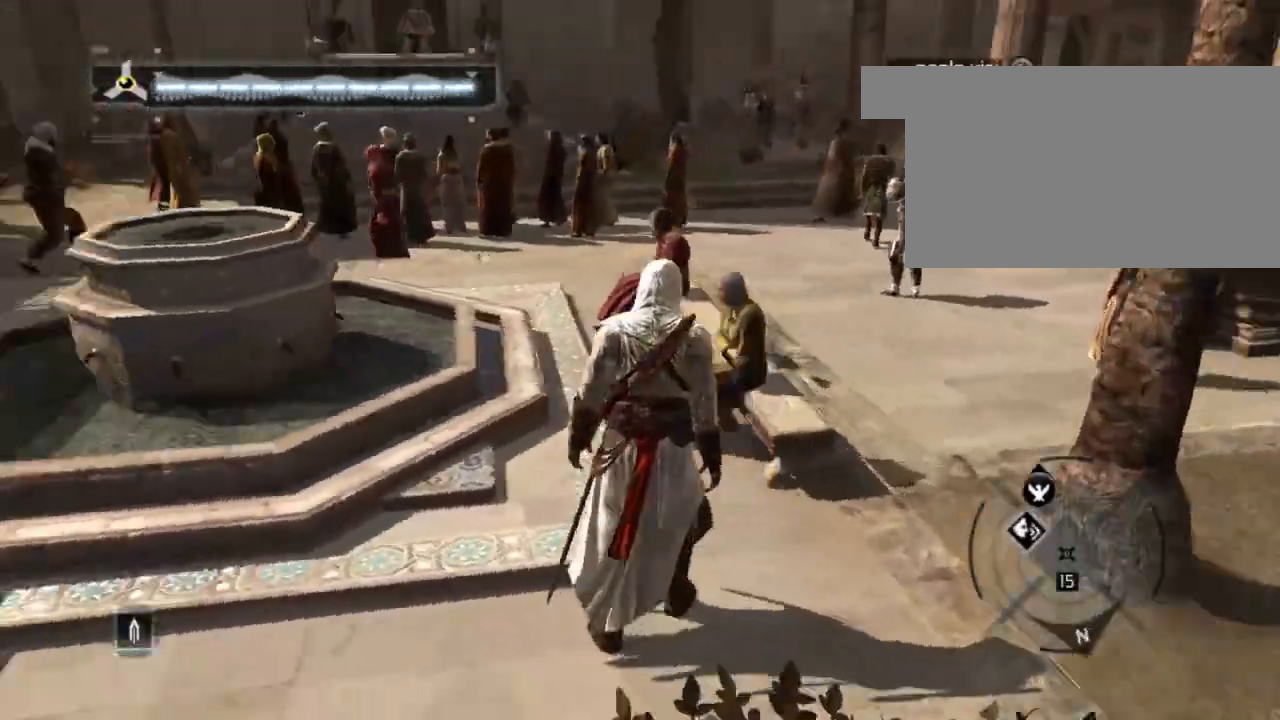
{"keys": ["w"], "mouse": [], "mouse_move": "right", "events": [[317, "w", "down"]]}
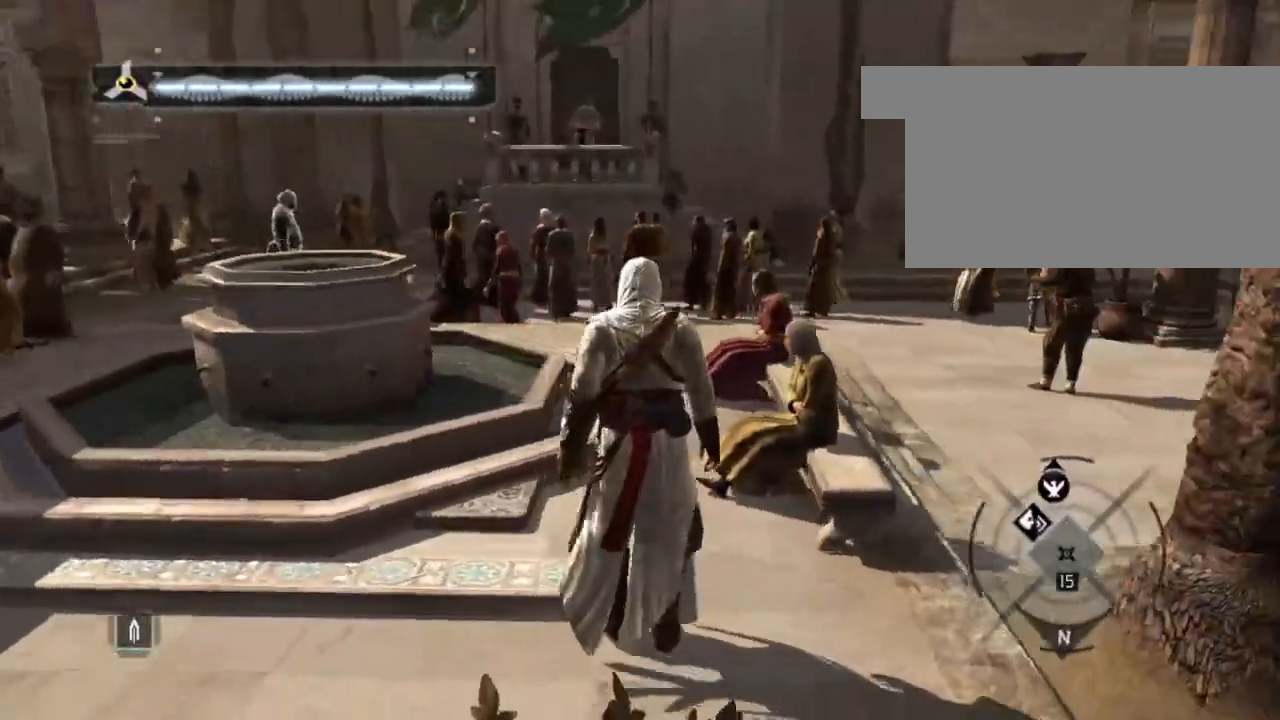
{"keys": ["w"], "mouse": [], "mouse_move": "still", "events": []}
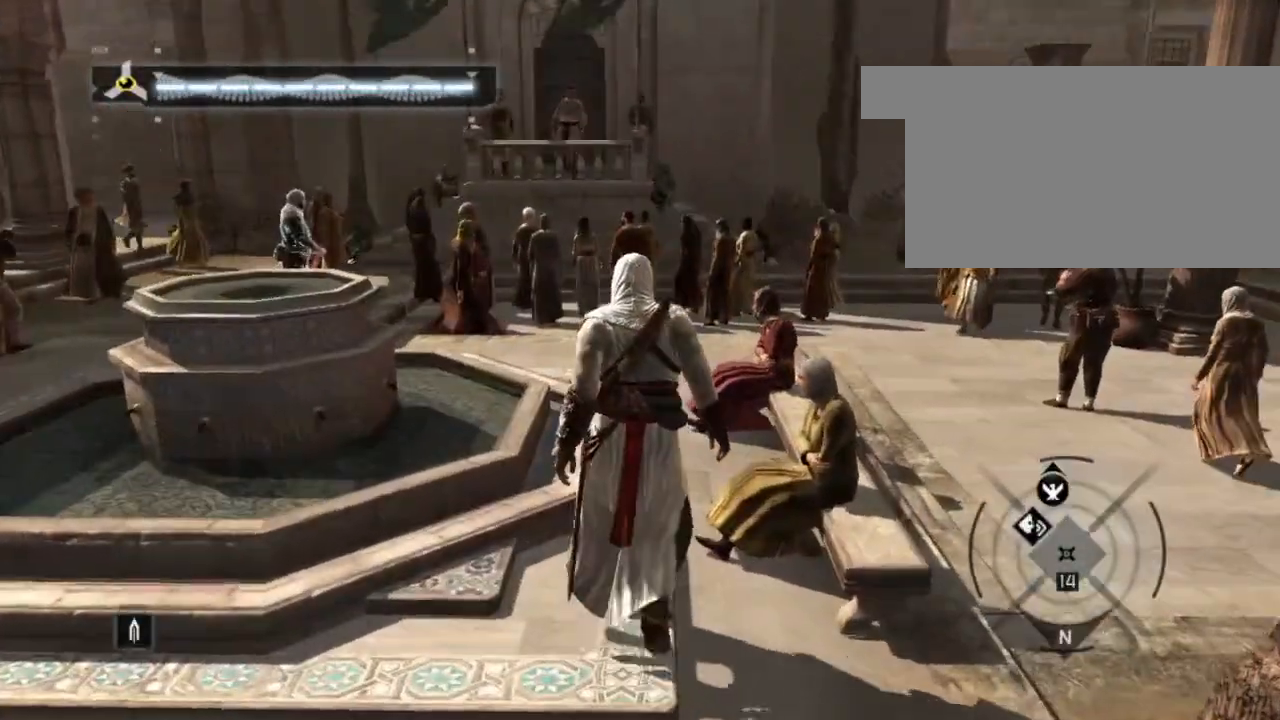
{"keys": ["w"], "mouse": [], "mouse_move": "still", "events": []}
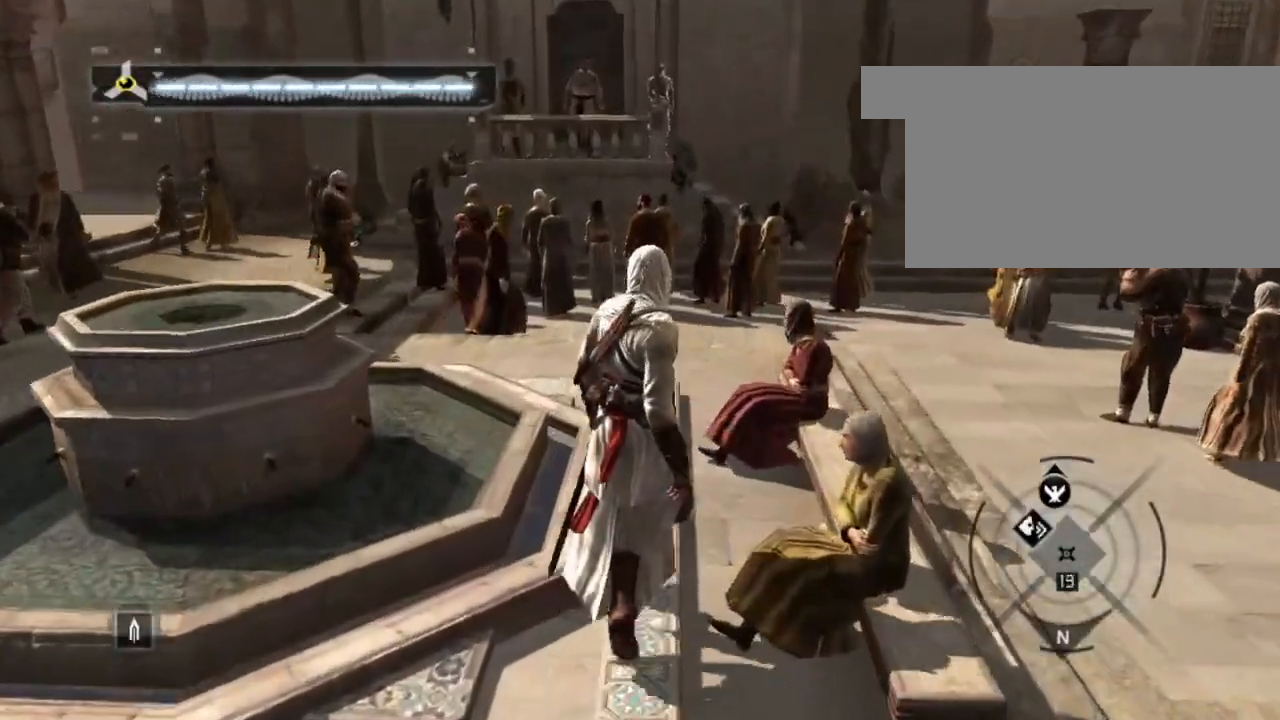
{"keys": ["d"], "mouse": [], "mouse_move": "still", "events": [[133, "d", "down"], [267, "w", "up"]]}
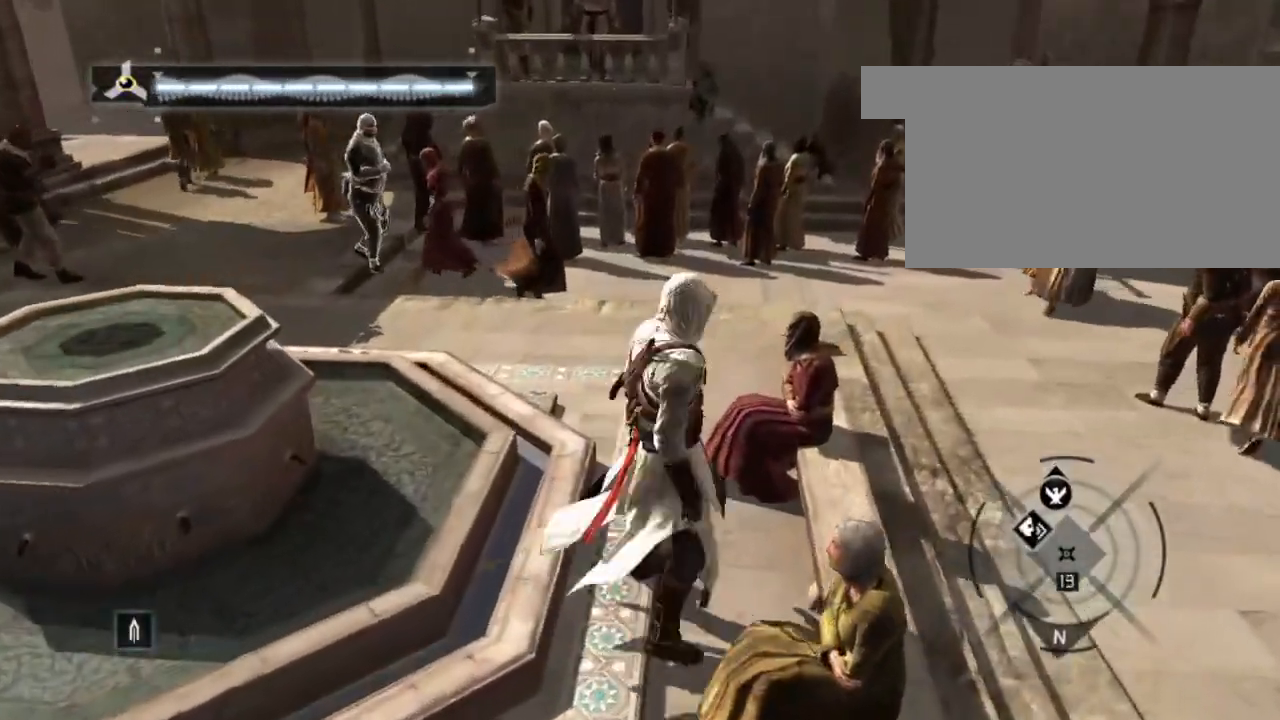
{"keys": [], "mouse": [], "mouse_move": "still", "events": [[283, "d", "up"]]}
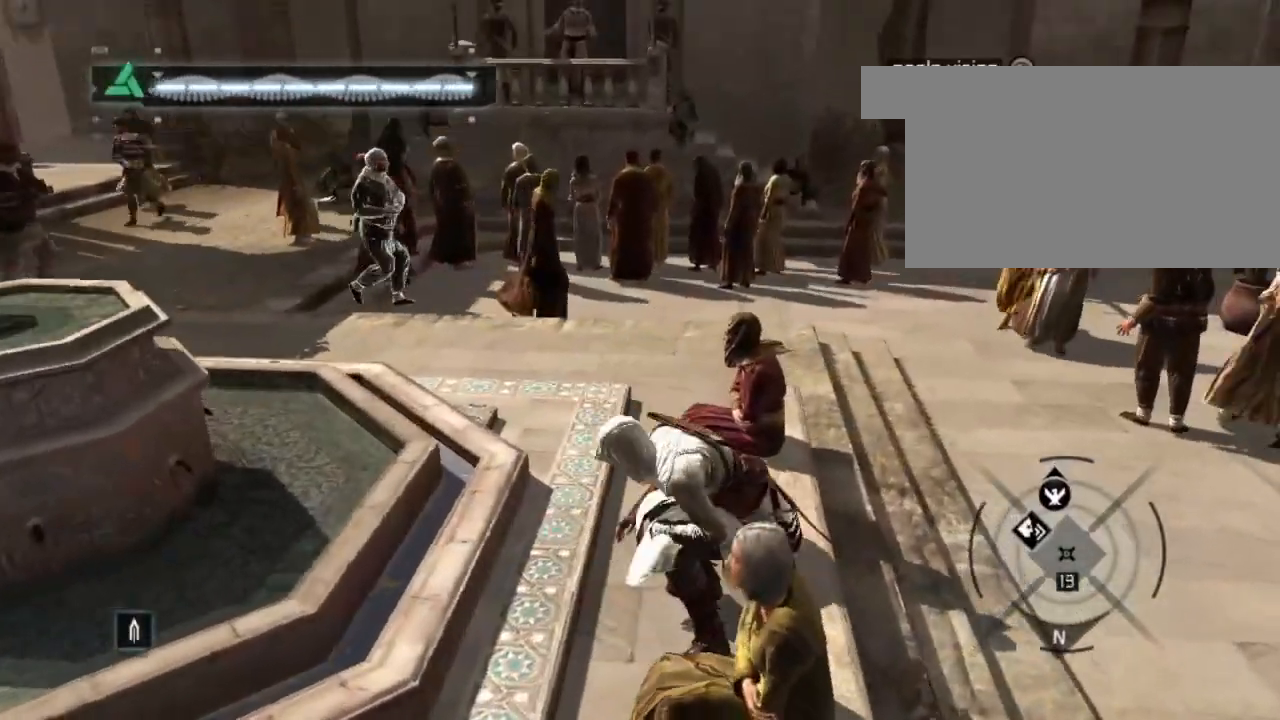
{"keys": [], "mouse": [], "mouse_move": "up-left", "events": []}
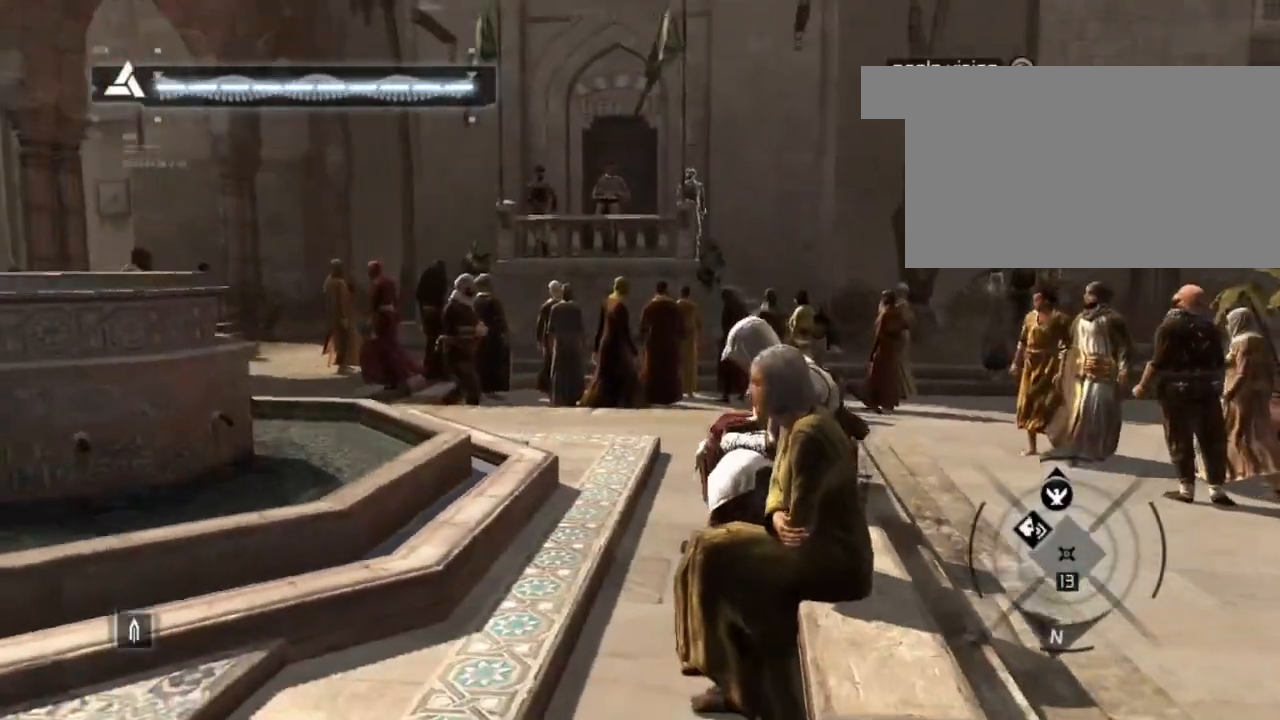
{"keys": [], "mouse": [], "mouse_move": "still", "events": []}
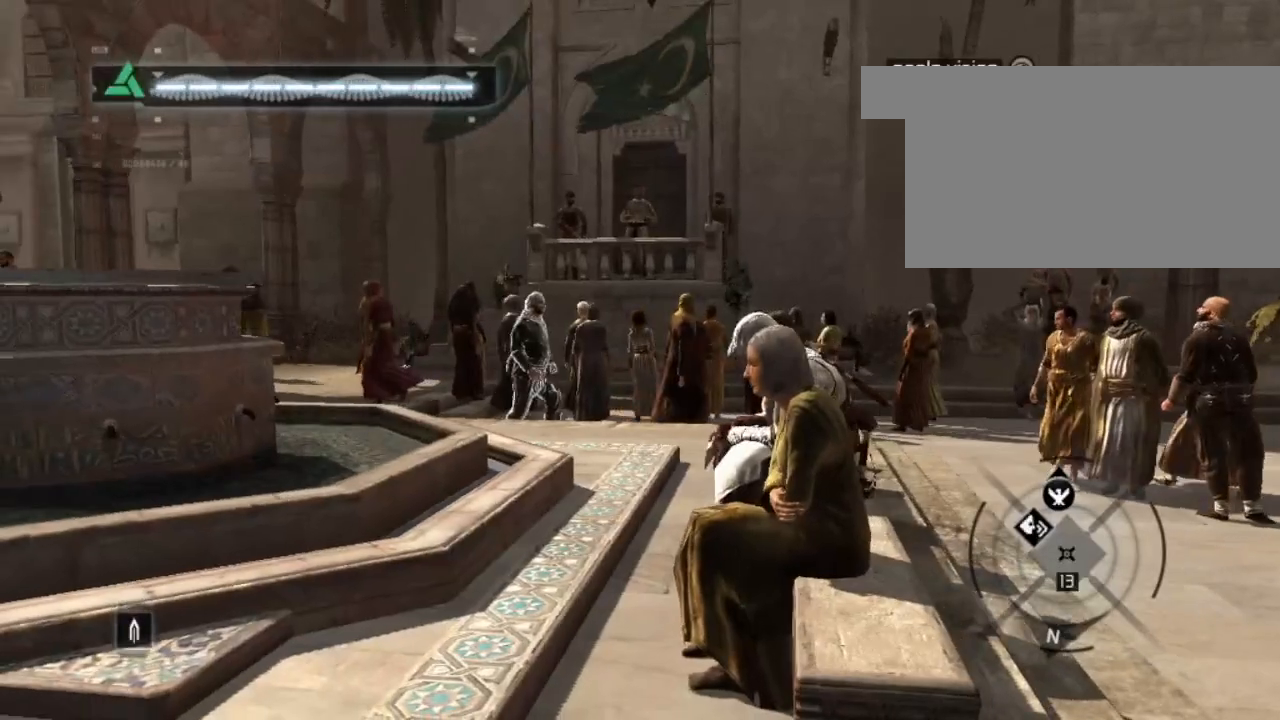
{"keys": [], "mouse": [], "mouse_move": "up-right", "events": []}
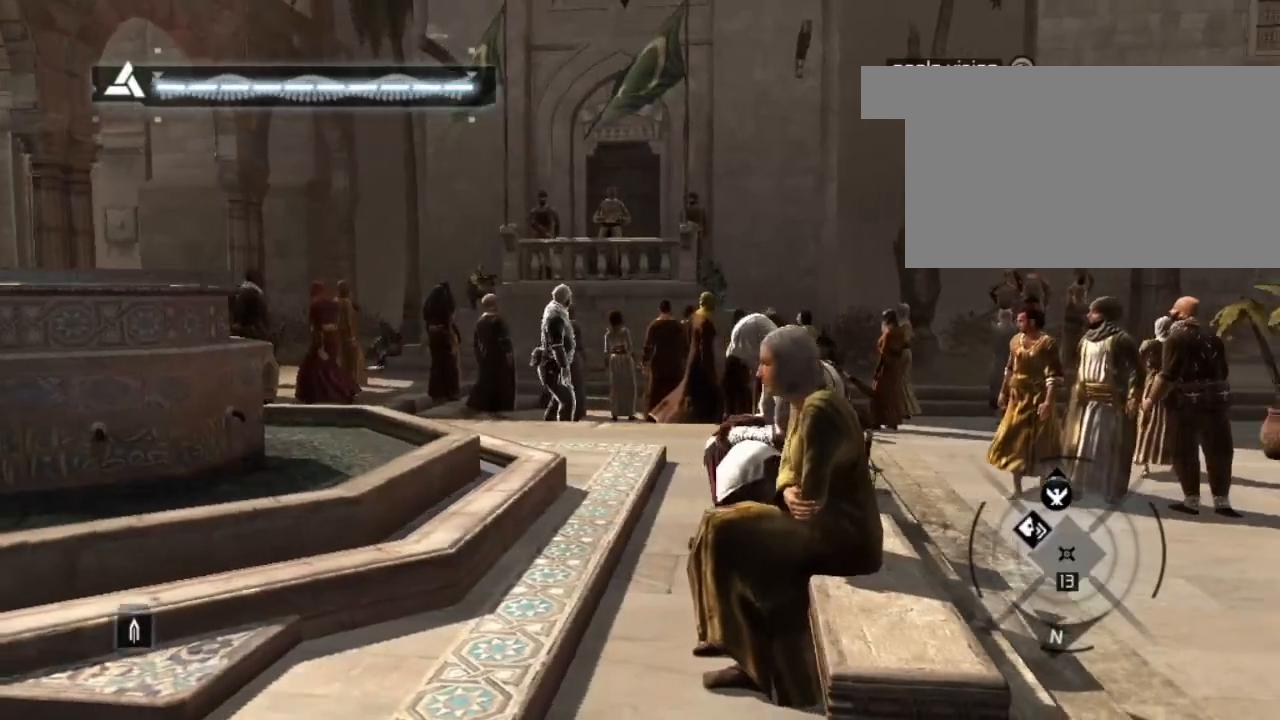
{"keys": [], "mouse": [], "mouse_move": "left", "events": []}
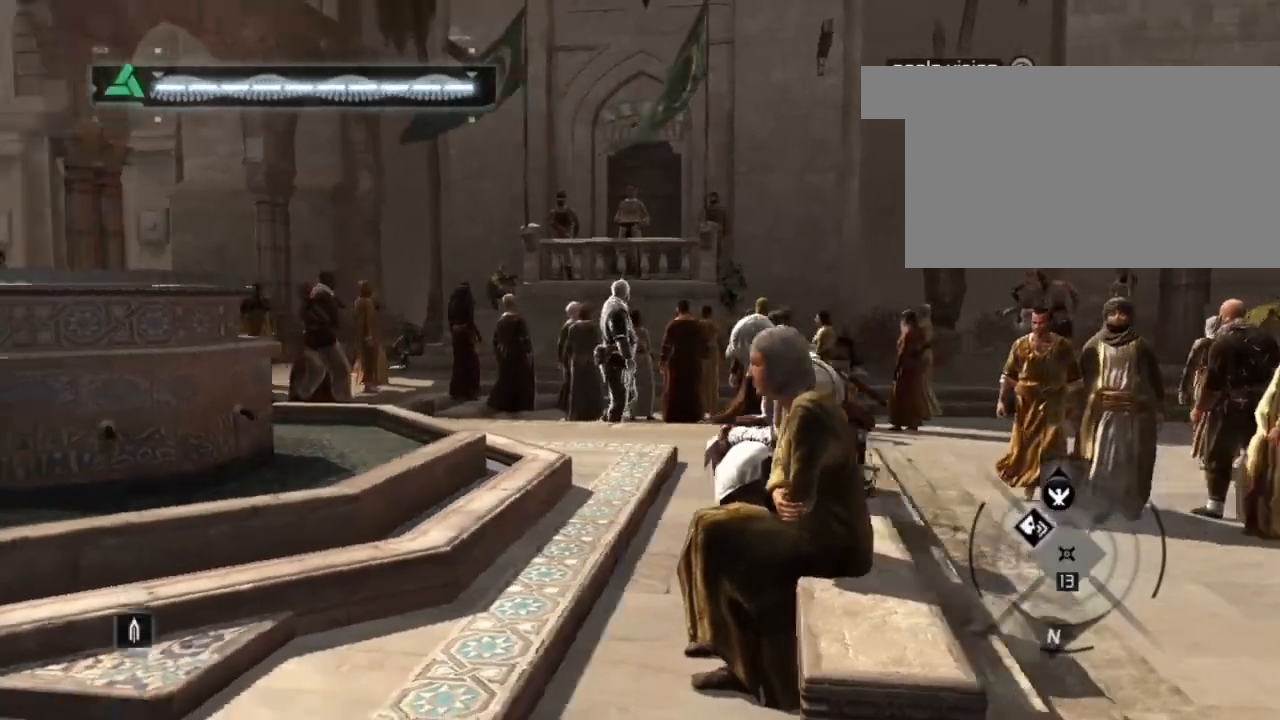
{"keys": [], "mouse": [], "mouse_move": "down", "events": []}
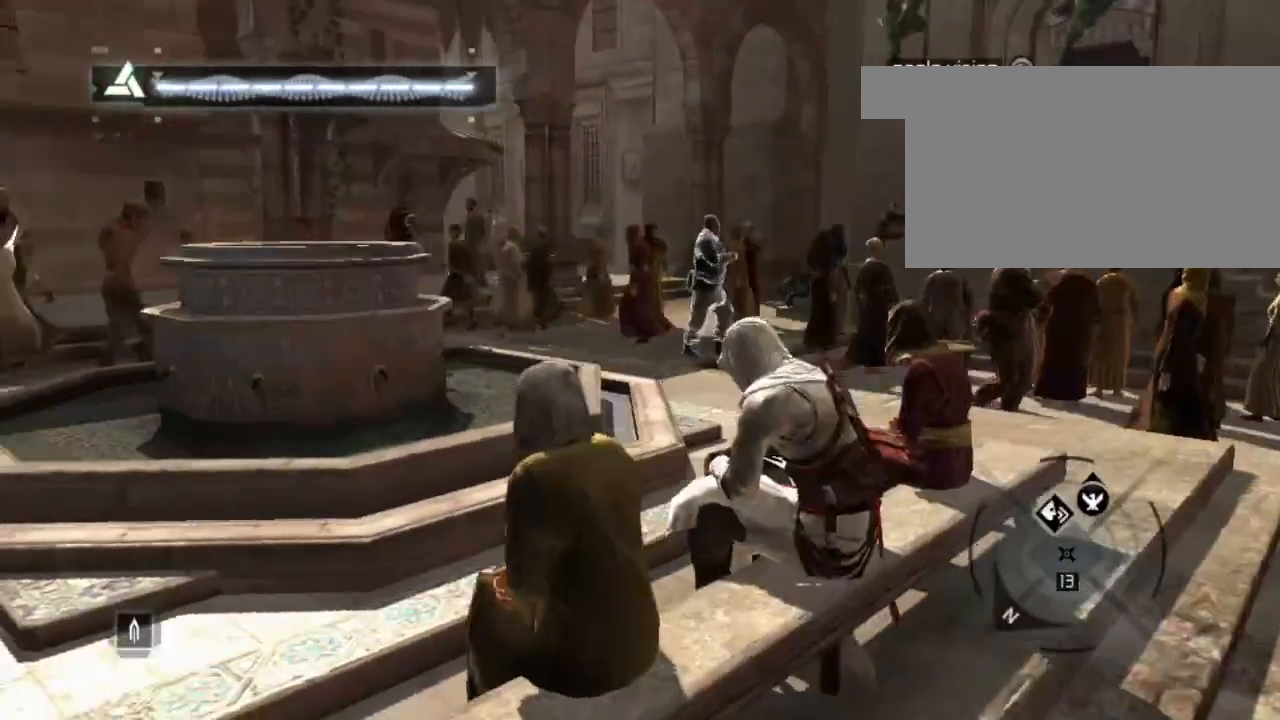
{"keys": [], "mouse": [], "mouse_move": "down", "events": []}
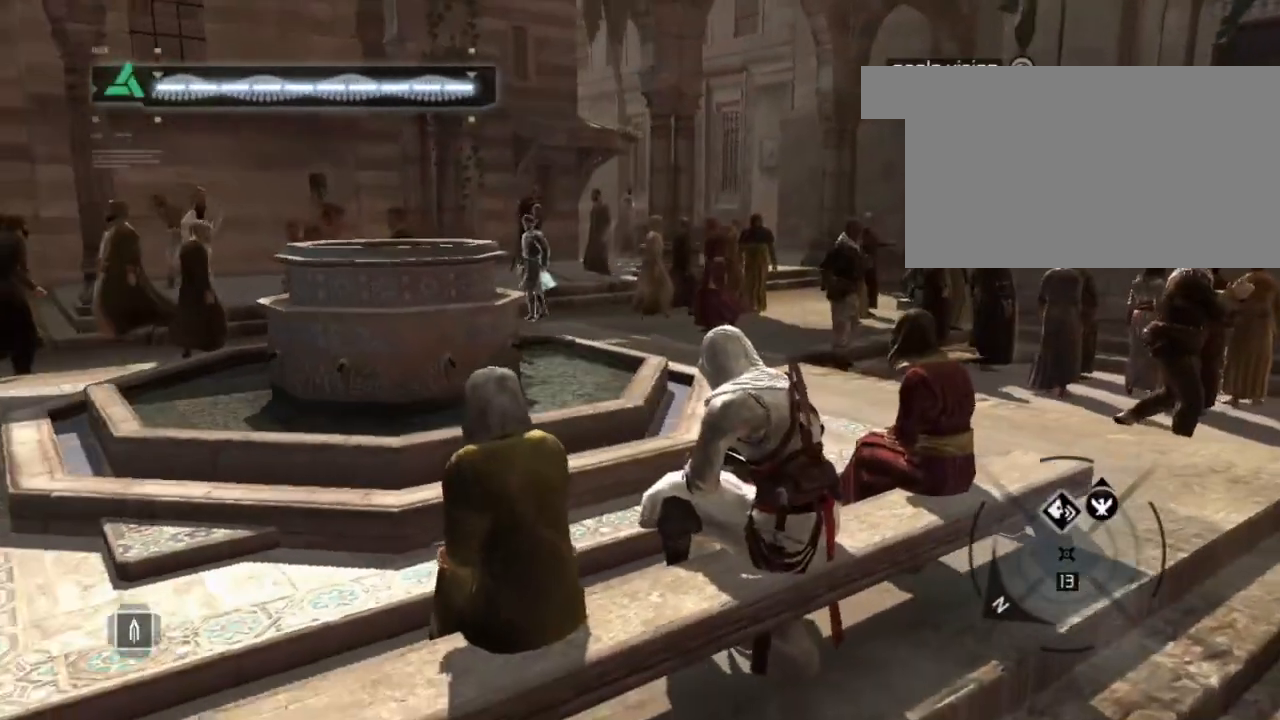
{"keys": [], "mouse": [], "mouse_move": "still", "events": []}
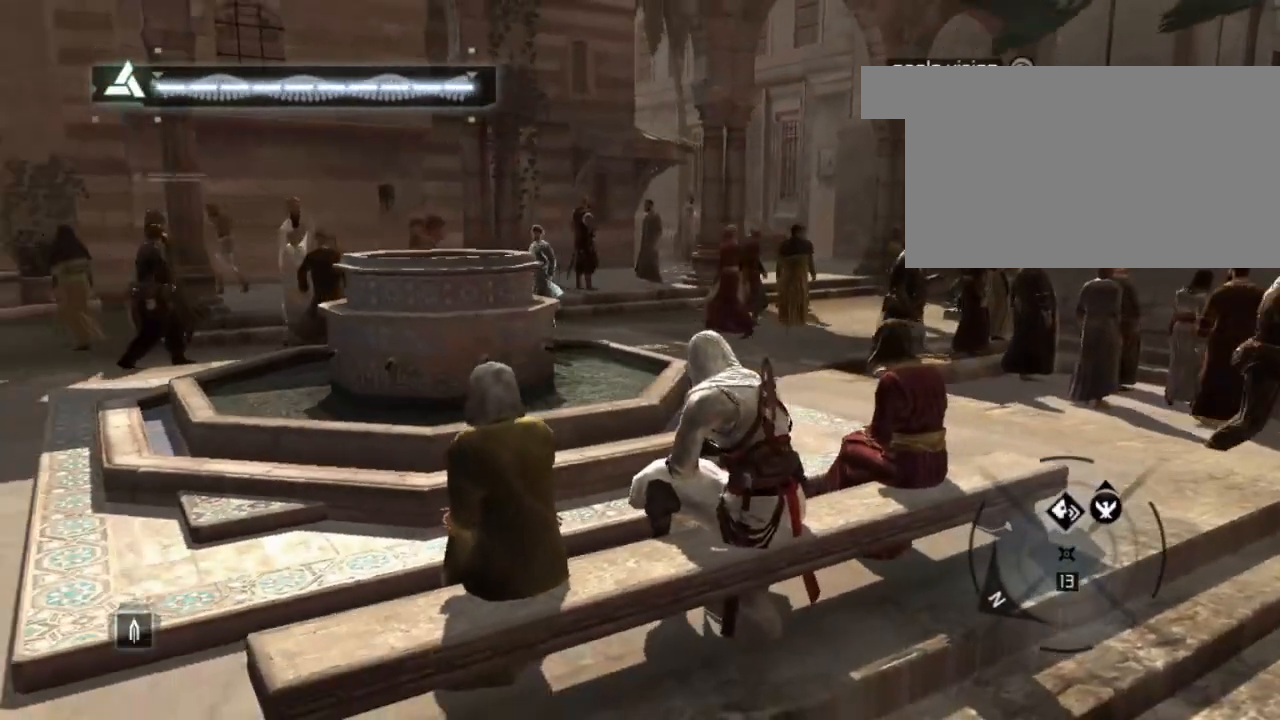
{"keys": [], "mouse": [], "mouse_move": "still", "events": []}
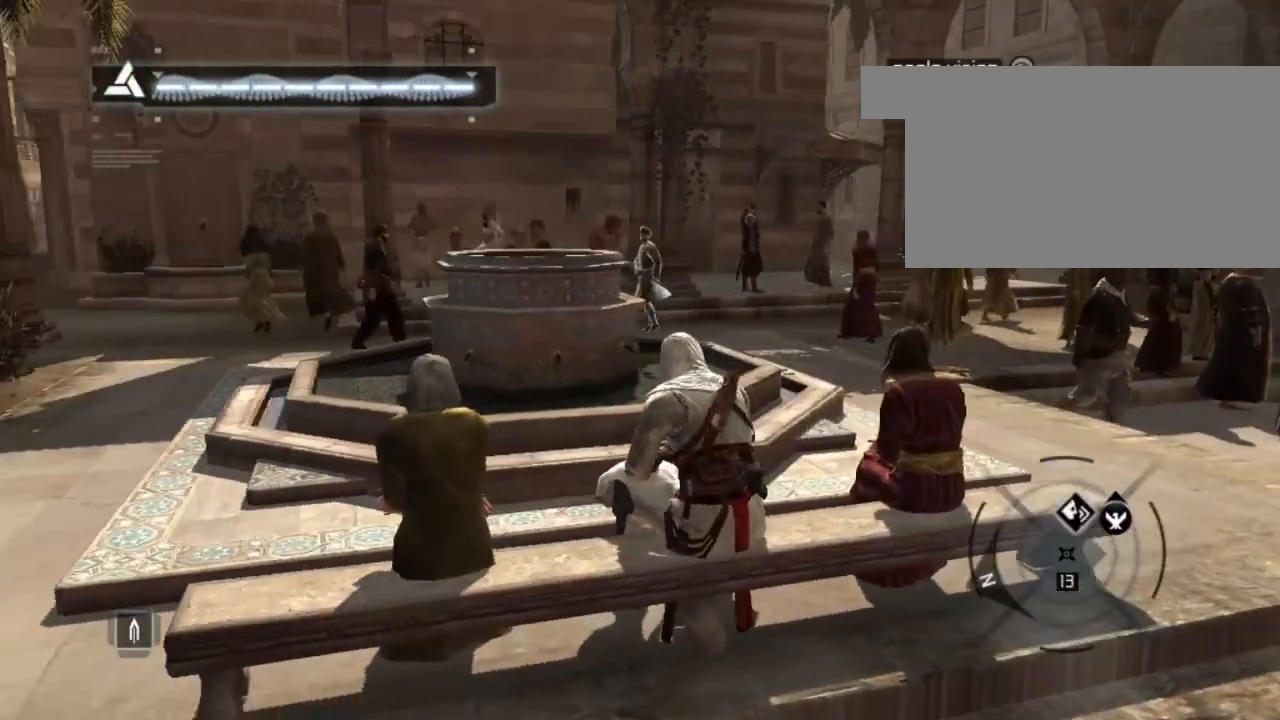
{"keys": [], "mouse": [], "mouse_move": "right", "events": []}
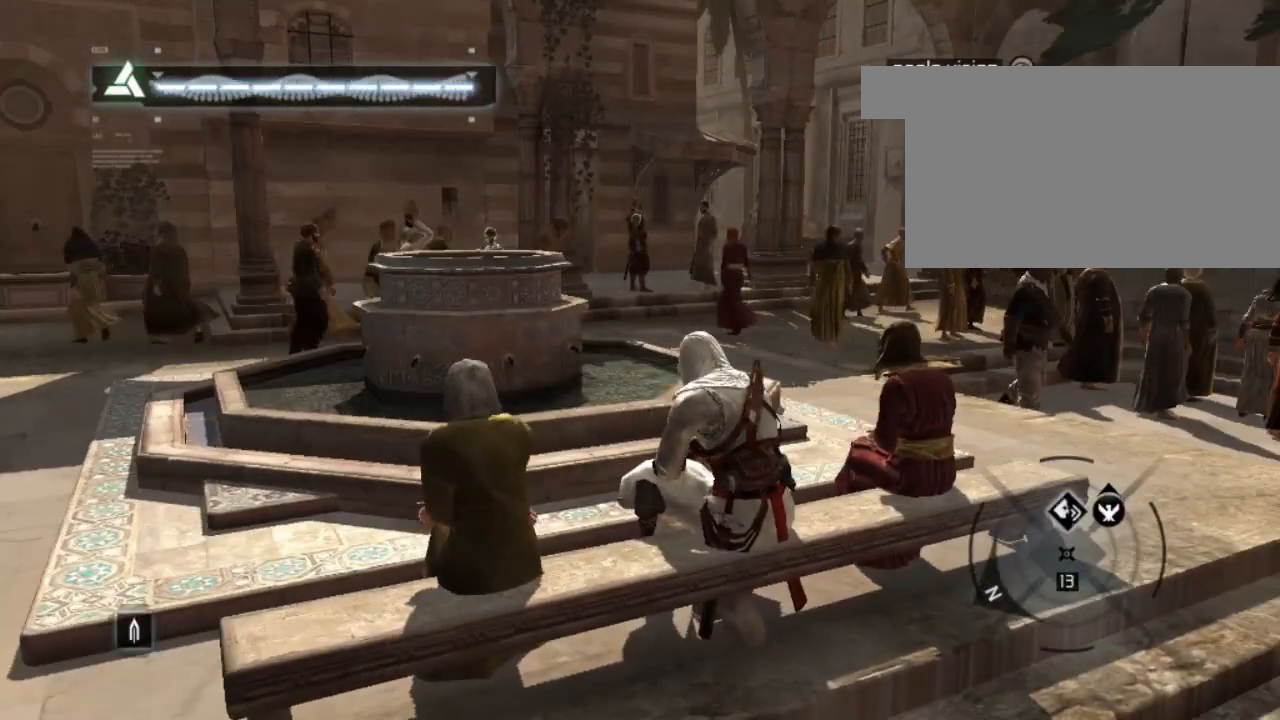
{"keys": [], "mouse": [], "mouse_move": "still", "events": []}
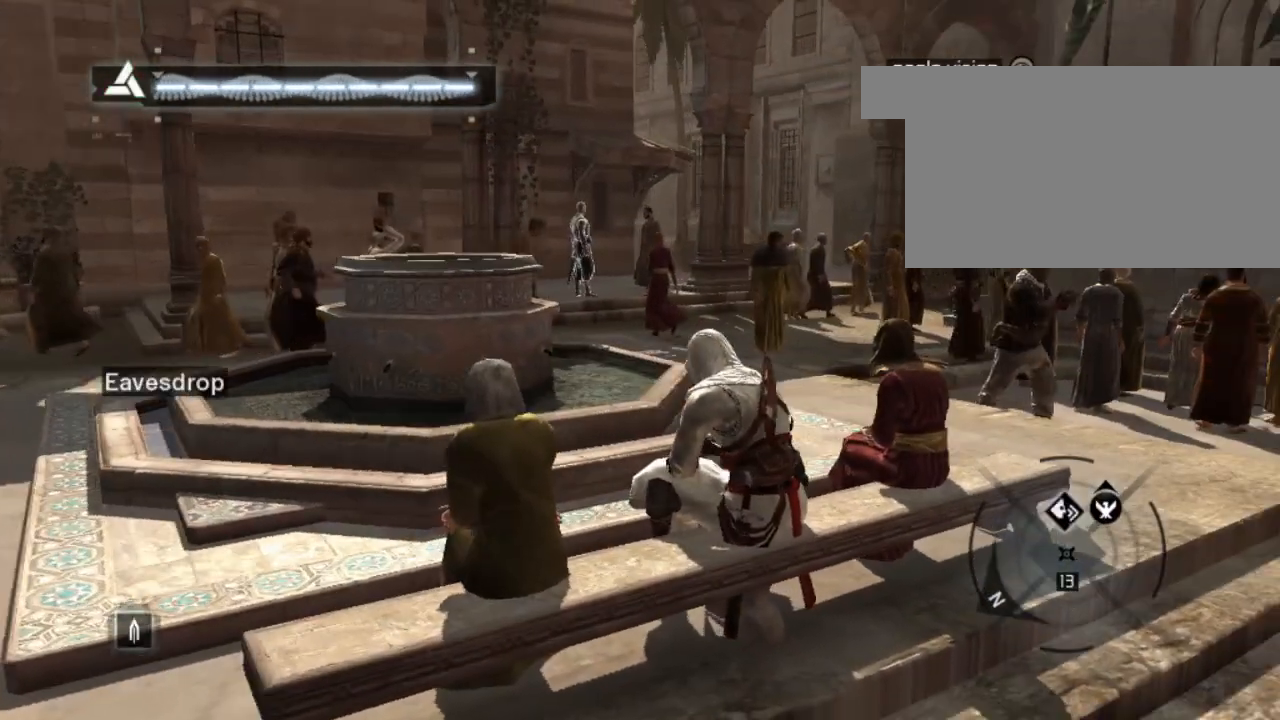
{"keys": [], "mouse": [], "mouse_move": "still", "events": [[367, "f", "down"], [500, "f", "up"]]}
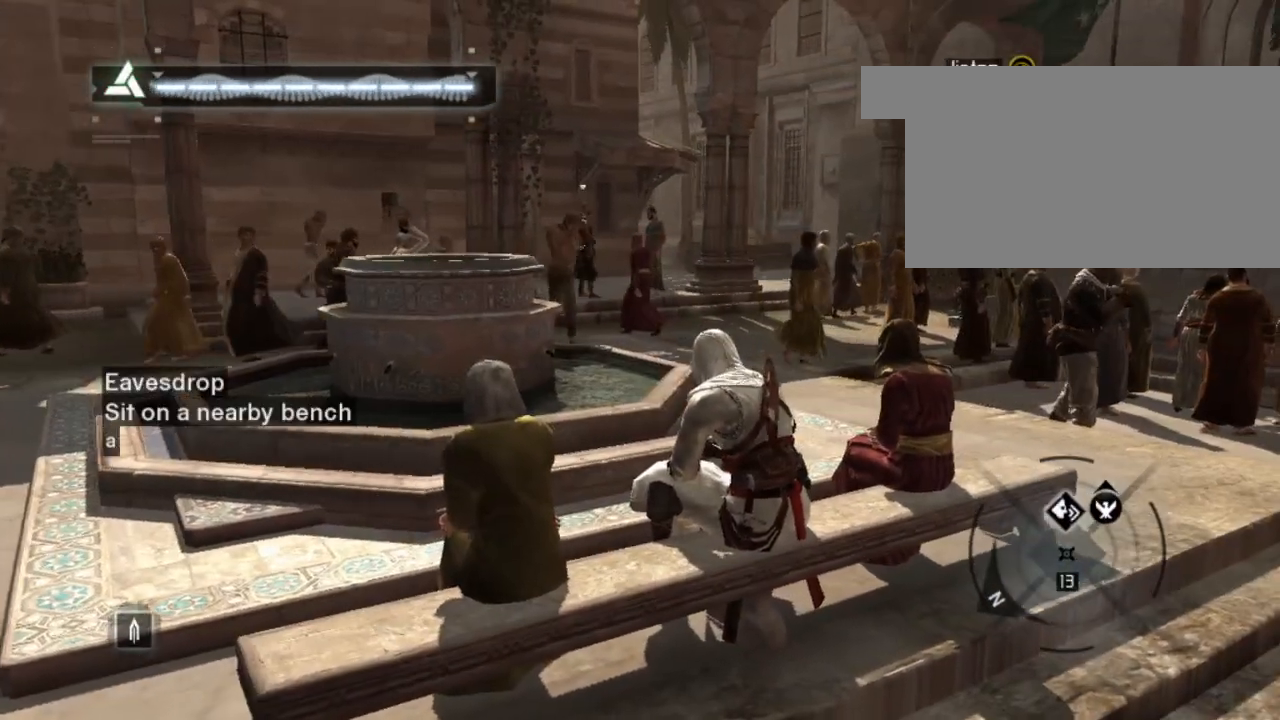
{"keys": [], "mouse": [], "mouse_move": "still", "events": []}
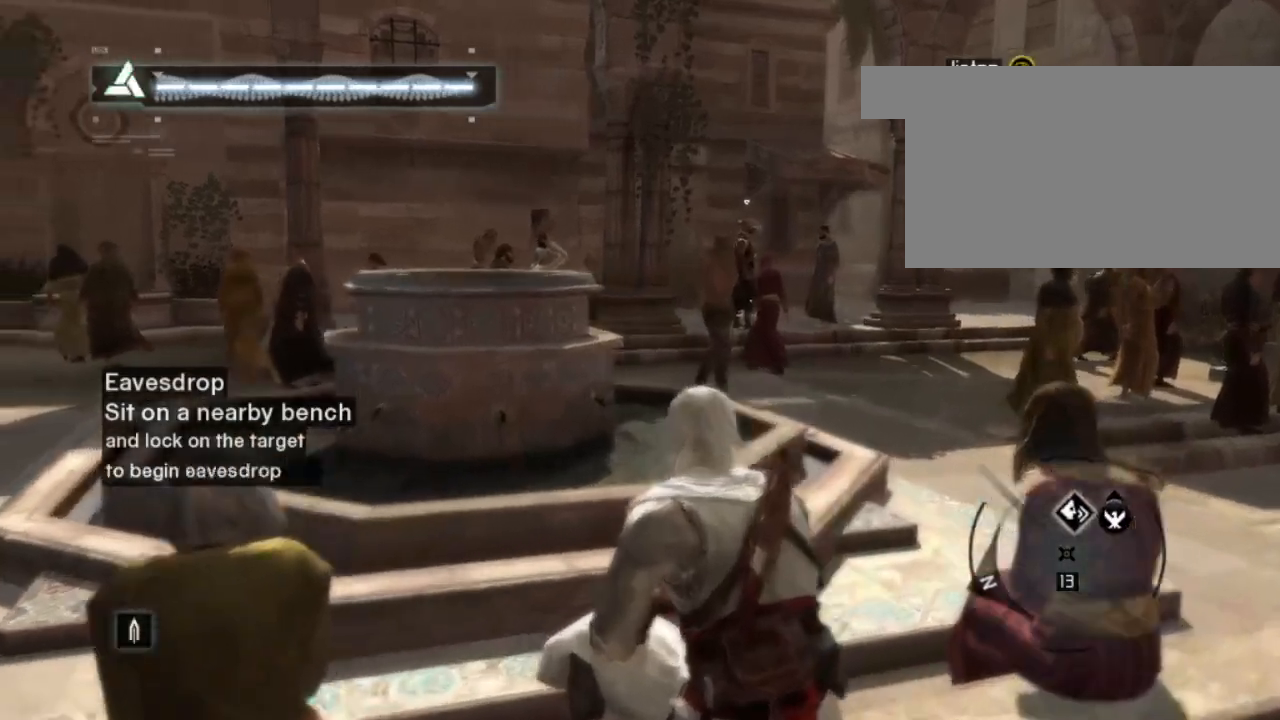
{"keys": [], "mouse": [], "mouse_move": "still", "events": [[333, "e", "down"], [333, "r", "down"], [483, "e", "up"], [483, "r", "up"]]}